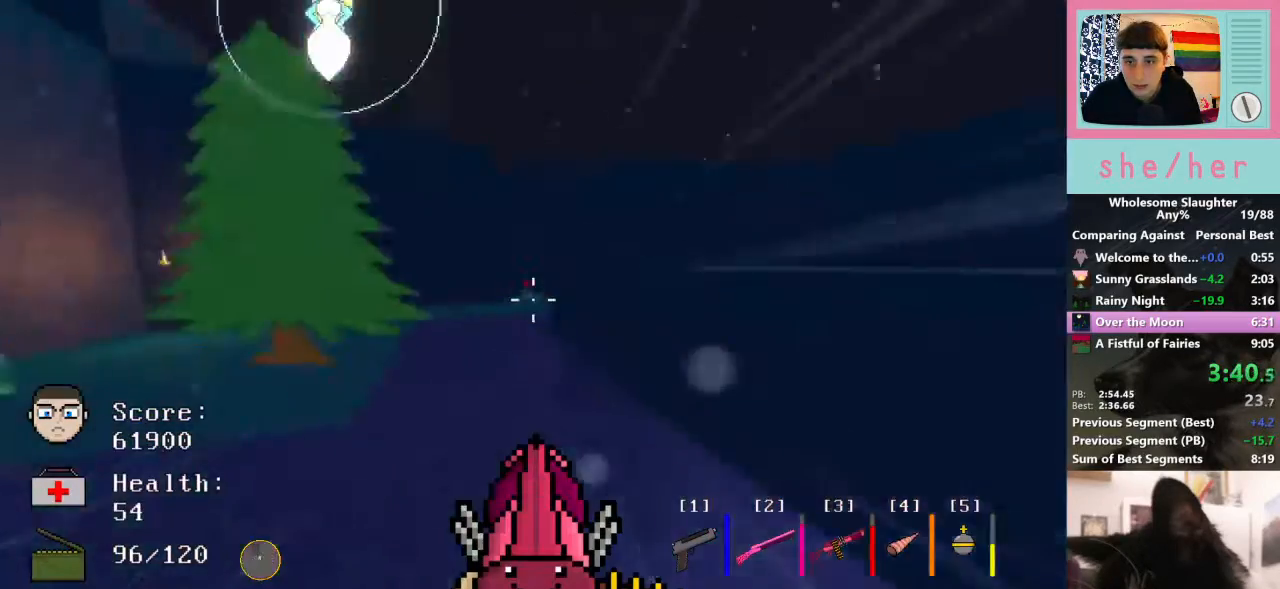
Gameplay with keyboard and mouse; each line is a JSON object with the keys and mouse buttons held at the frame after it. "events" lists presses ("down") and releases ("up") of "1", "2", "3", "4", "5", "a", "alt", "c", "caps_lock", "ctrl", "d", "e", "f", "g", "q", "r", "s", "shift", "space", "t", "tab", "v", "w", "x", "y", "mouse_left", "mouse_wheel" and "mouse_right" between this image and that frame as [ms after this image, input, new state], when the widget could be followed in between. "mouse_left", "mouse_wheel", "mouse_right" = the "left", "wheel", "right" buttons of the "mouse" list. No other keys are recorded. "wheel" means that the mouse wheel is clicked or scrolled. Not read: mouse_move.
{"keys": ["d", "w"], "mouse": [], "events": [[167, "space", "down"], [267, "space", "up"]]}
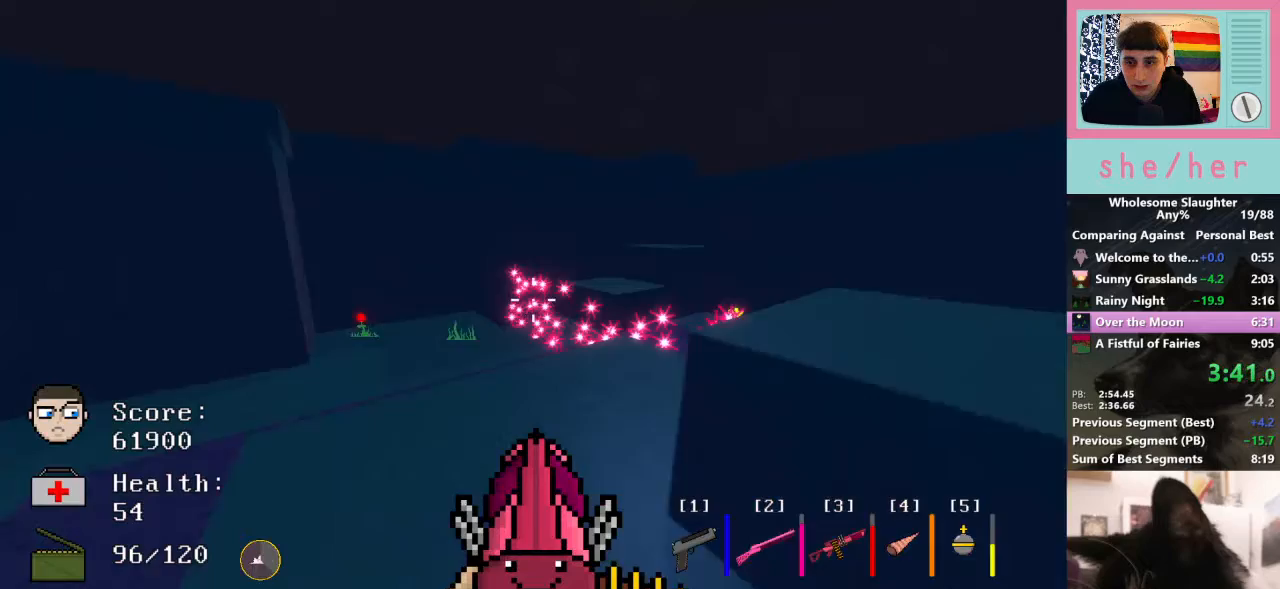
{"keys": ["d", "w"], "mouse": [], "events": [[100, "a", "down"], [233, "a", "up"]]}
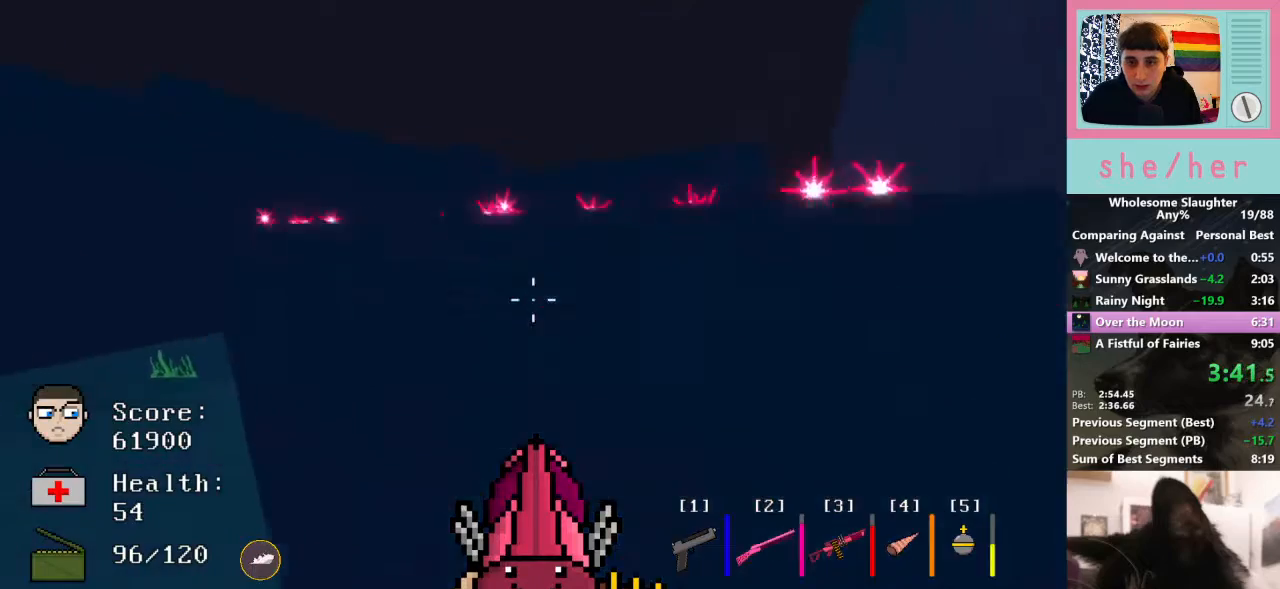
{"keys": ["d", "w"], "mouse": [], "events": [[67, "space", "down"], [200, "space", "up"]]}
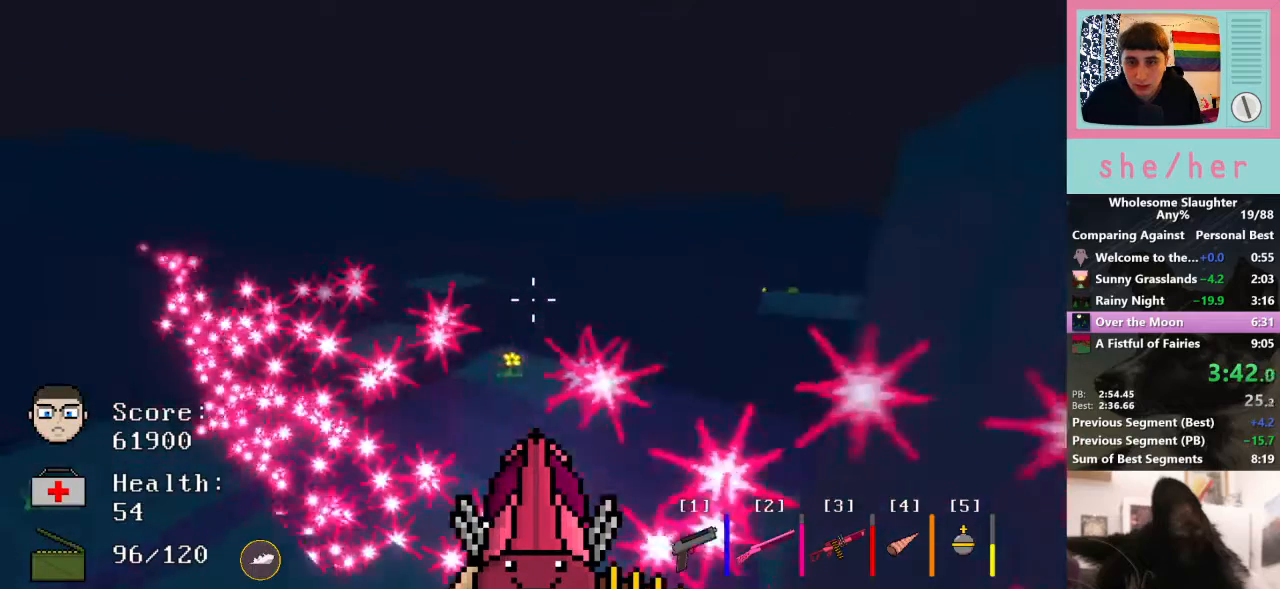
{"keys": ["d", "space", "w"], "mouse": [], "events": [[433, "space", "down"]]}
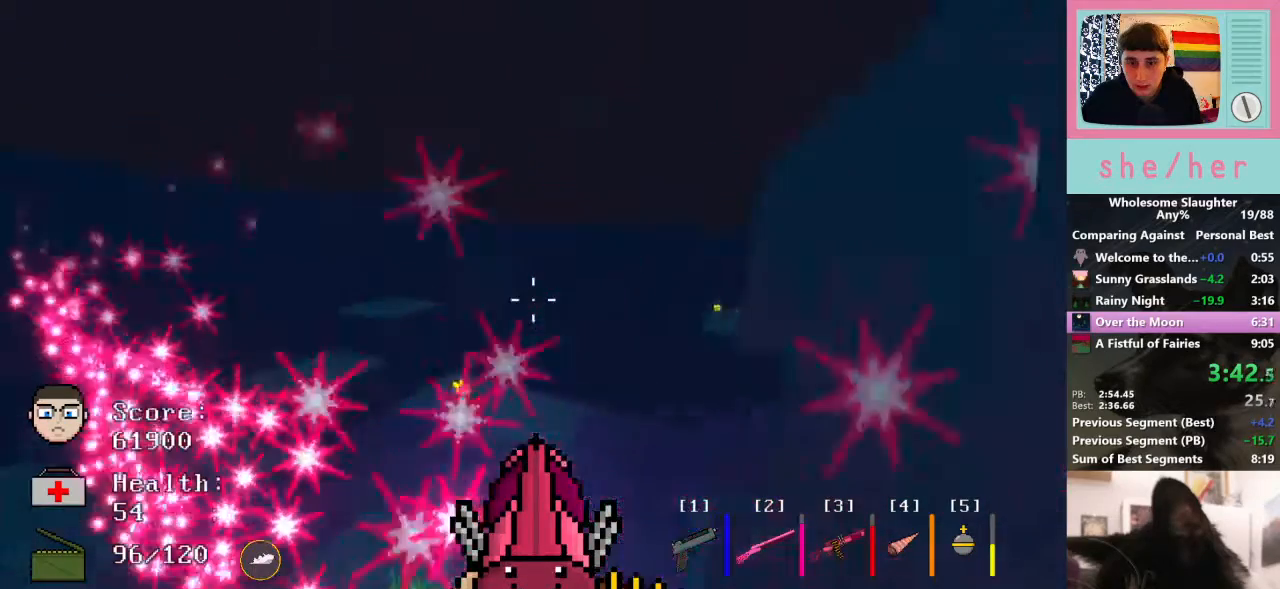
{"keys": ["d", "w"], "mouse": [], "events": [[167, "space", "up"]]}
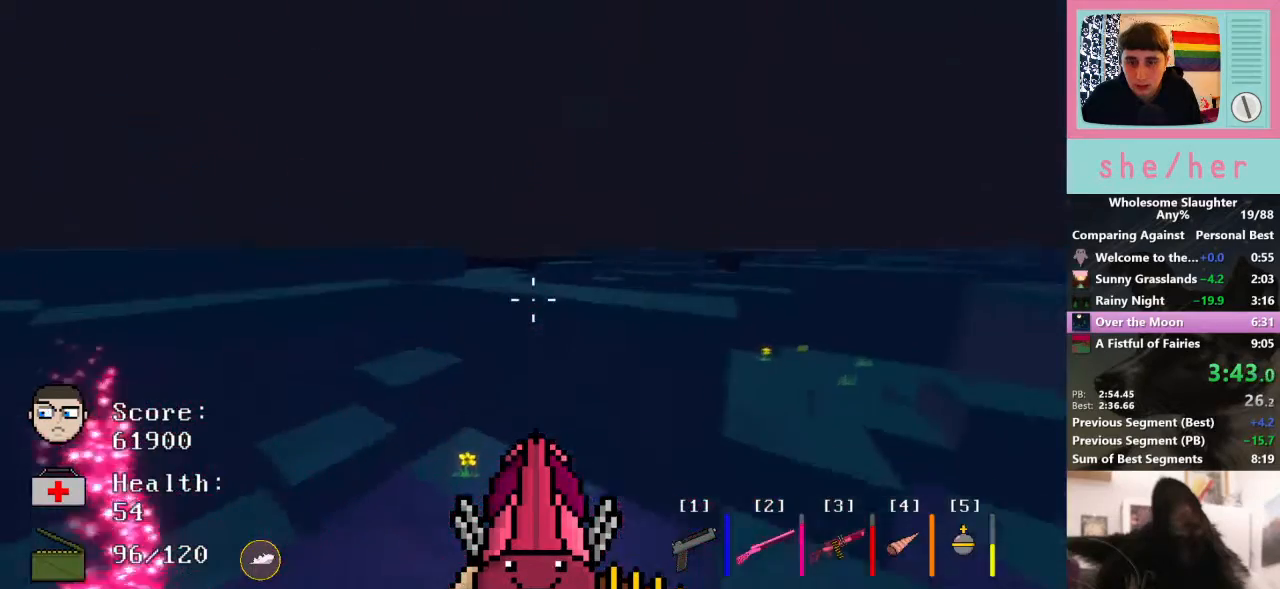
{"keys": ["d", "w"], "mouse": [], "events": [[233, "shift", "down"], [367, "shift", "up"]]}
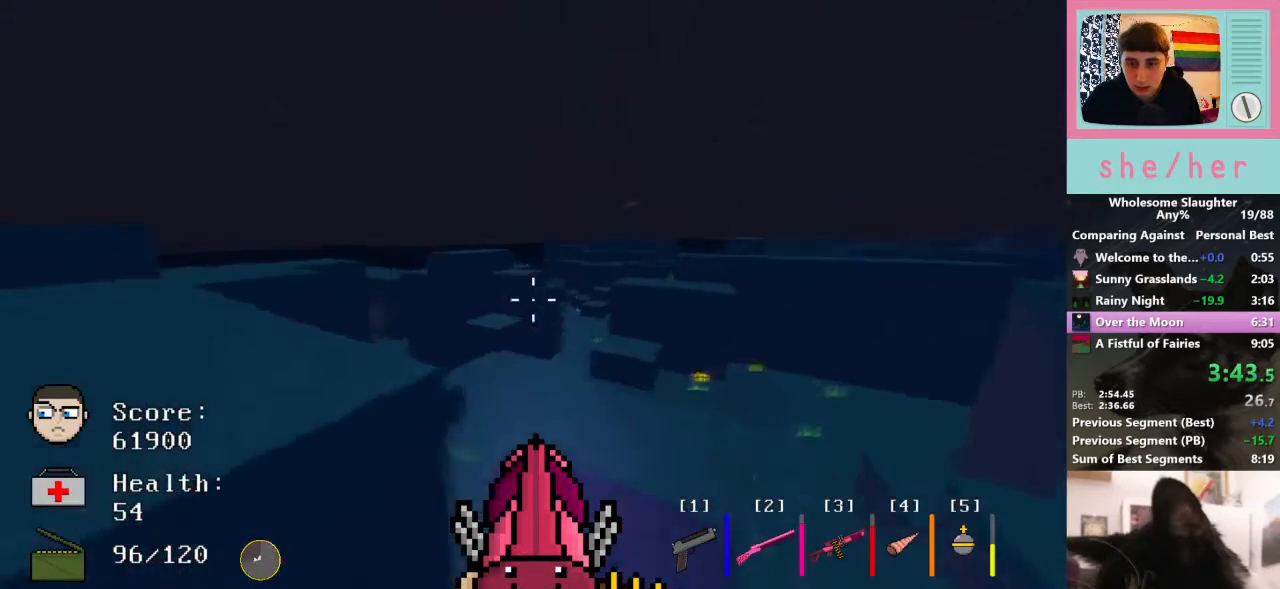
{"keys": ["d", "w"], "mouse": [], "events": [[67, "a", "down"], [133, "a", "up"]]}
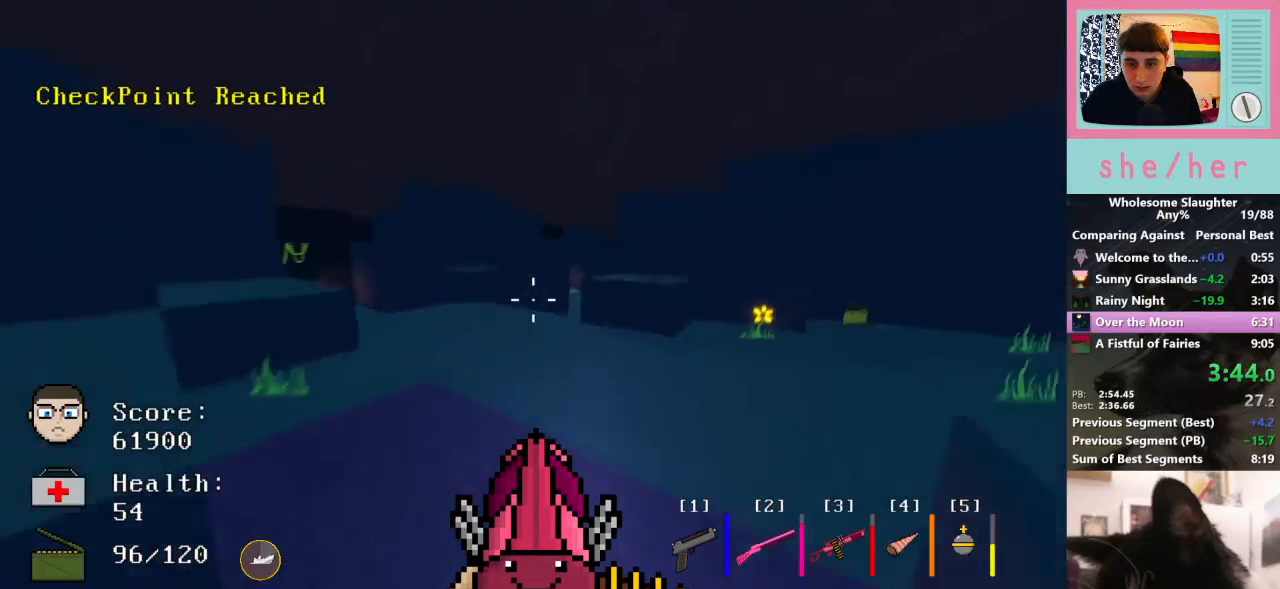
{"keys": ["d", "w"], "mouse": [], "events": [[400, "shift", "down"], [500, "shift", "up"]]}
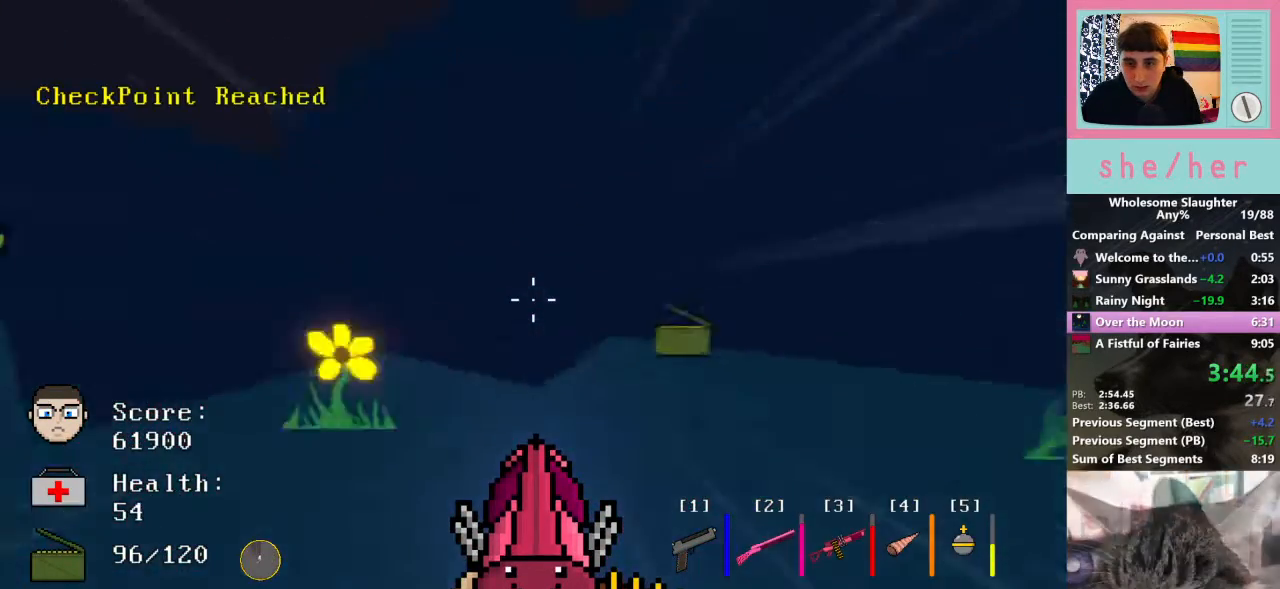
{"keys": ["d", "w"], "mouse": [], "events": [[200, "a", "down"], [300, "a", "up"]]}
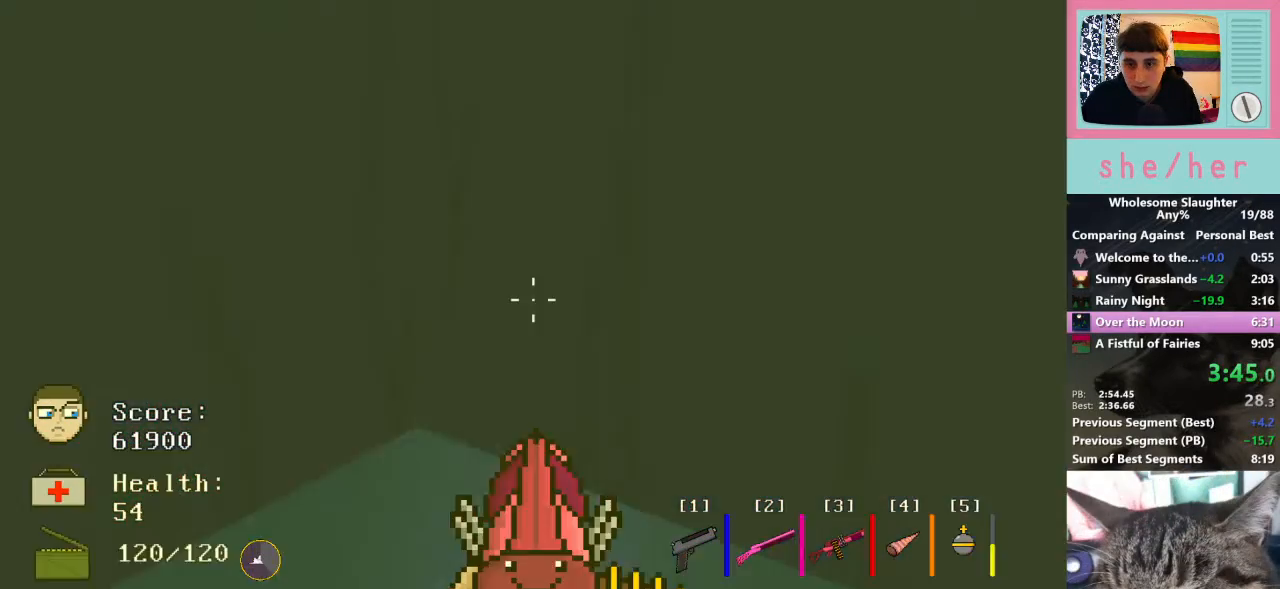
{"keys": ["d", "shift", "w"], "mouse": [], "events": [[467, "shift", "down"]]}
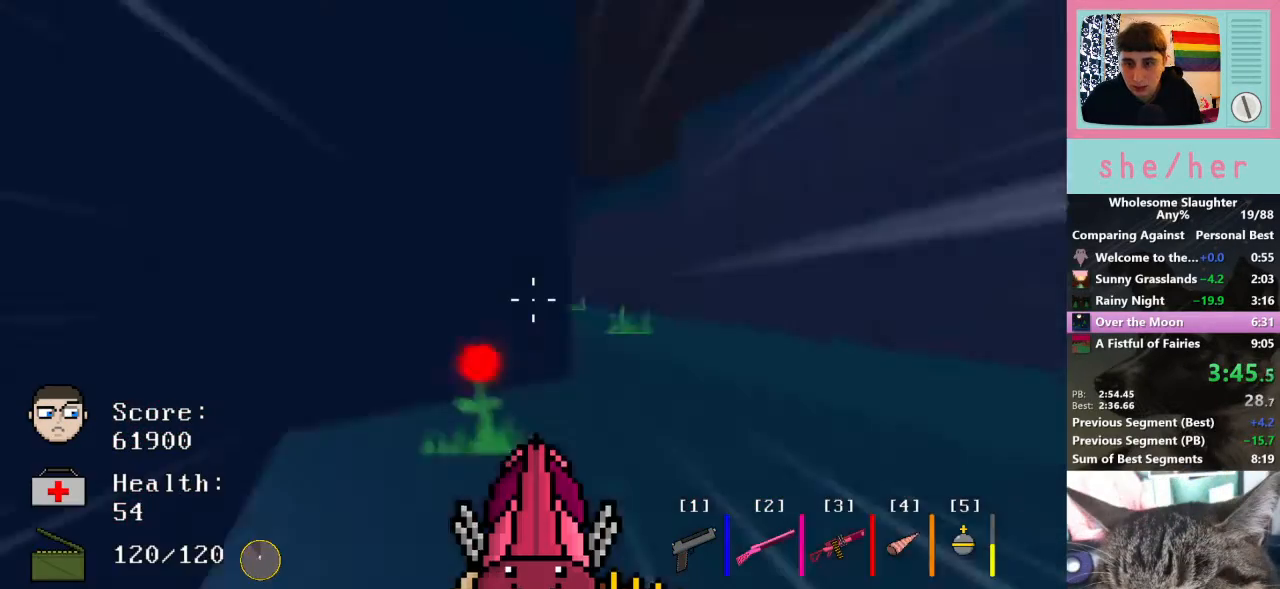
{"keys": ["d", "w"], "mouse": [], "events": [[67, "shift", "up"], [233, "2", "down"], [267, "2", "up"]]}
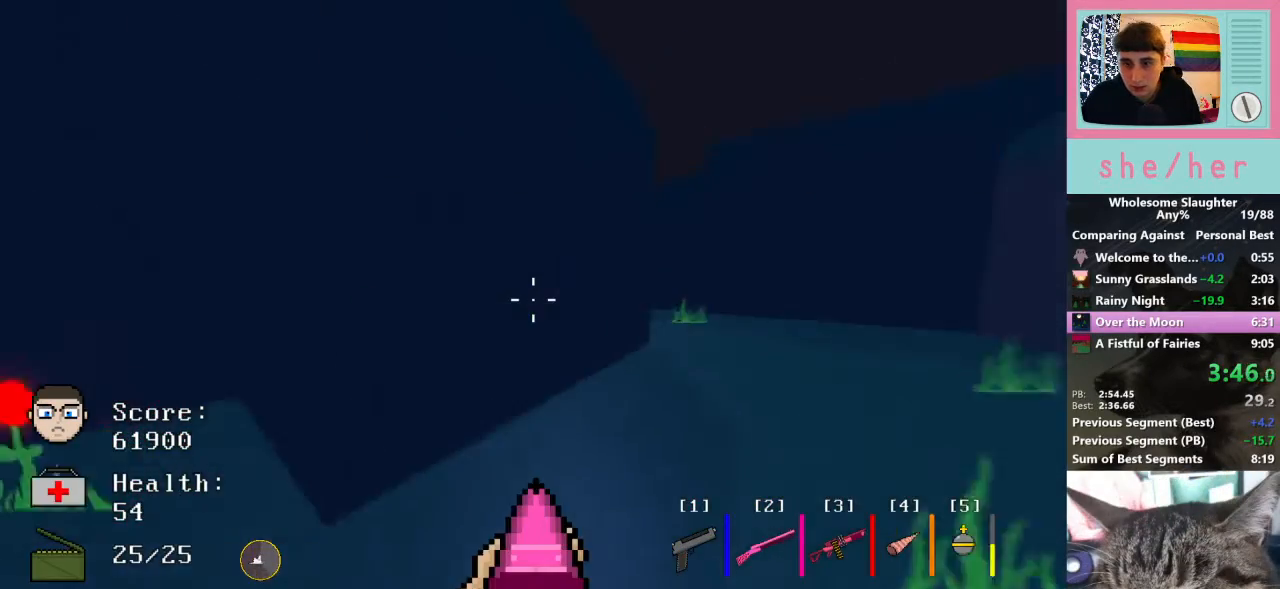
{"keys": ["d", "w"], "mouse": [], "events": []}
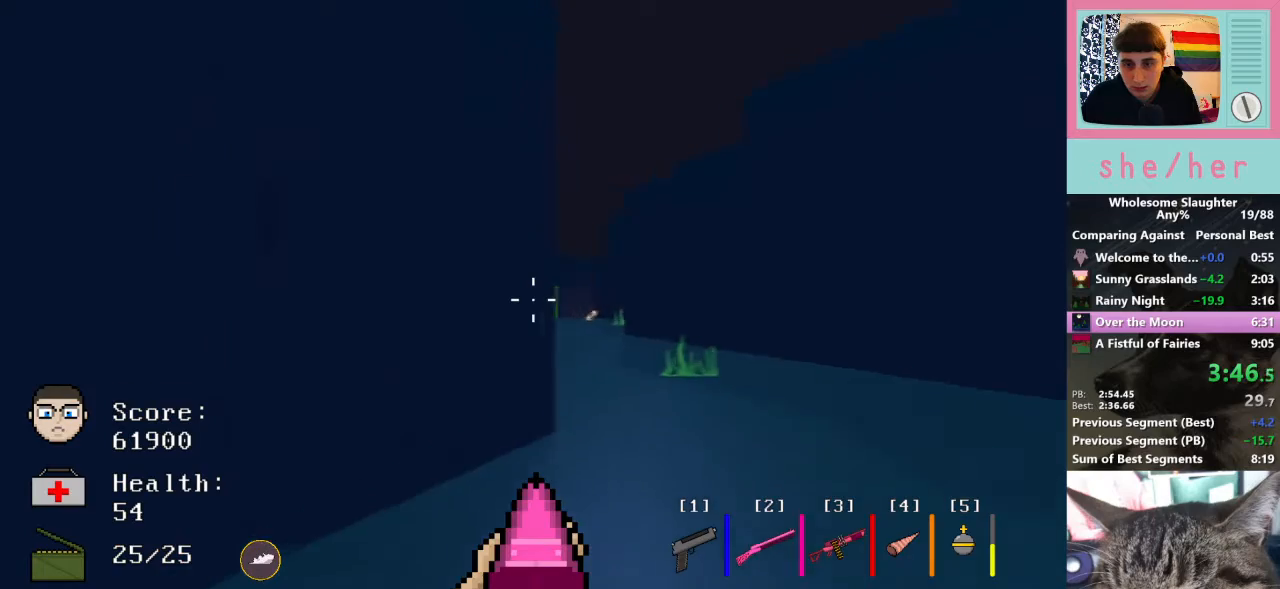
{"keys": ["w"], "mouse": [], "events": [[333, "d", "up"], [400, "3", "down"], [500, "3", "up"]]}
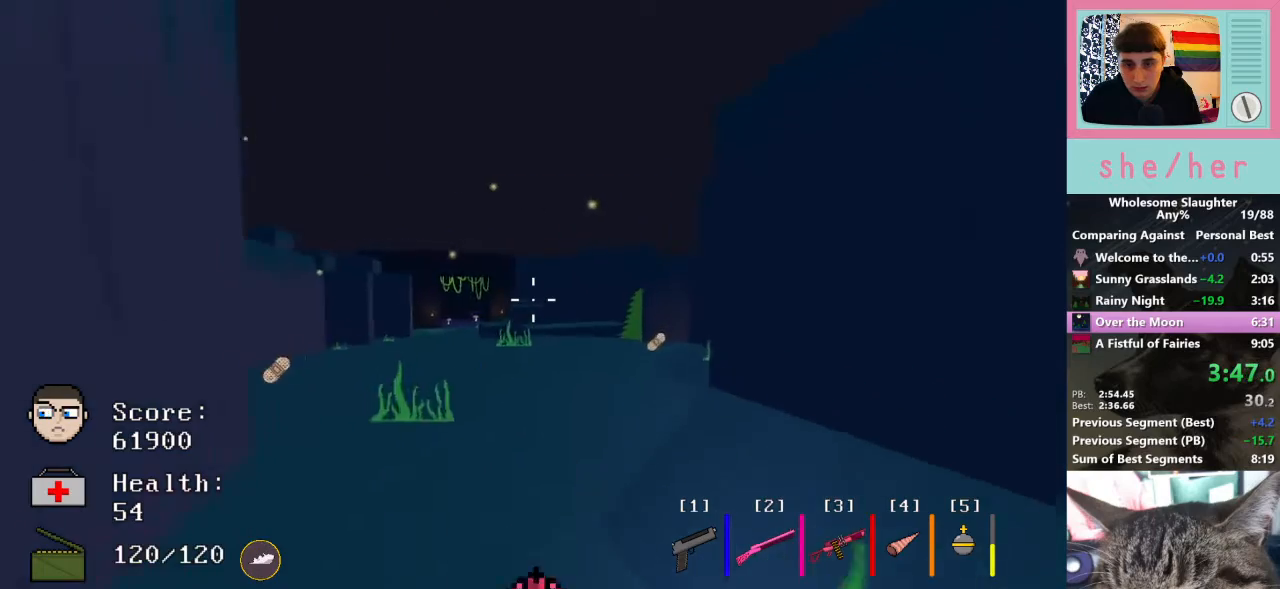
{"keys": ["w"], "mouse": [], "events": []}
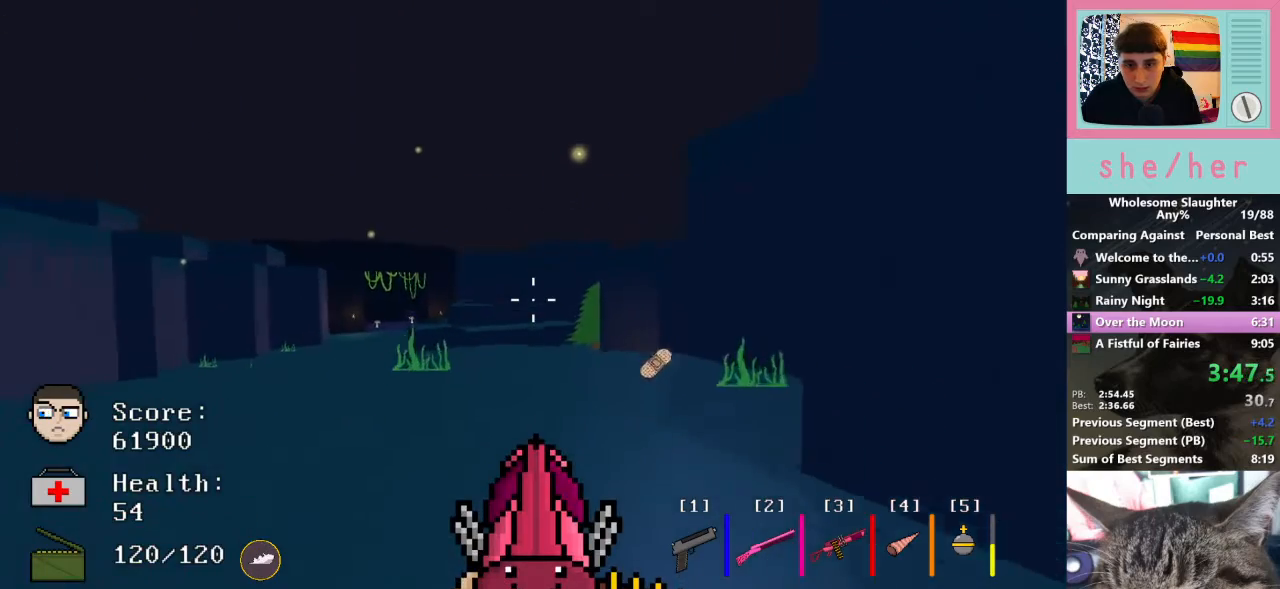
{"keys": ["d", "w"], "mouse": [], "events": [[433, "d", "down"]]}
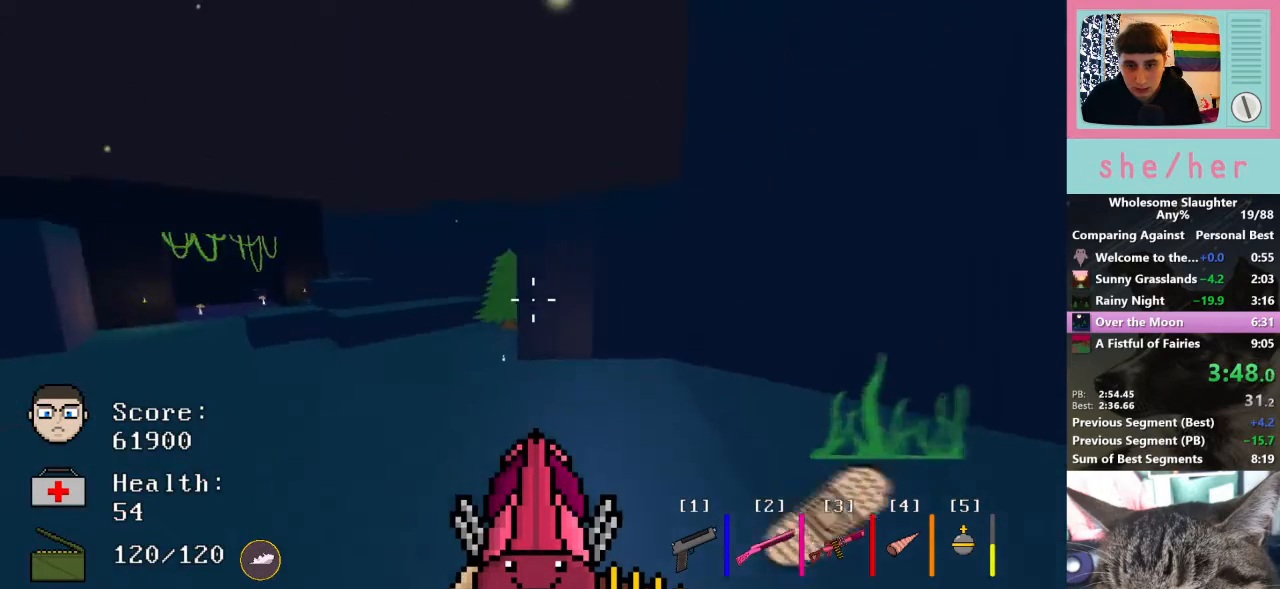
{"keys": ["d", "s"], "mouse": [], "events": [[100, "d", "up"], [167, "a", "down"], [300, "w", "up"], [400, "a", "up"], [400, "s", "down"], [433, "d", "down"]]}
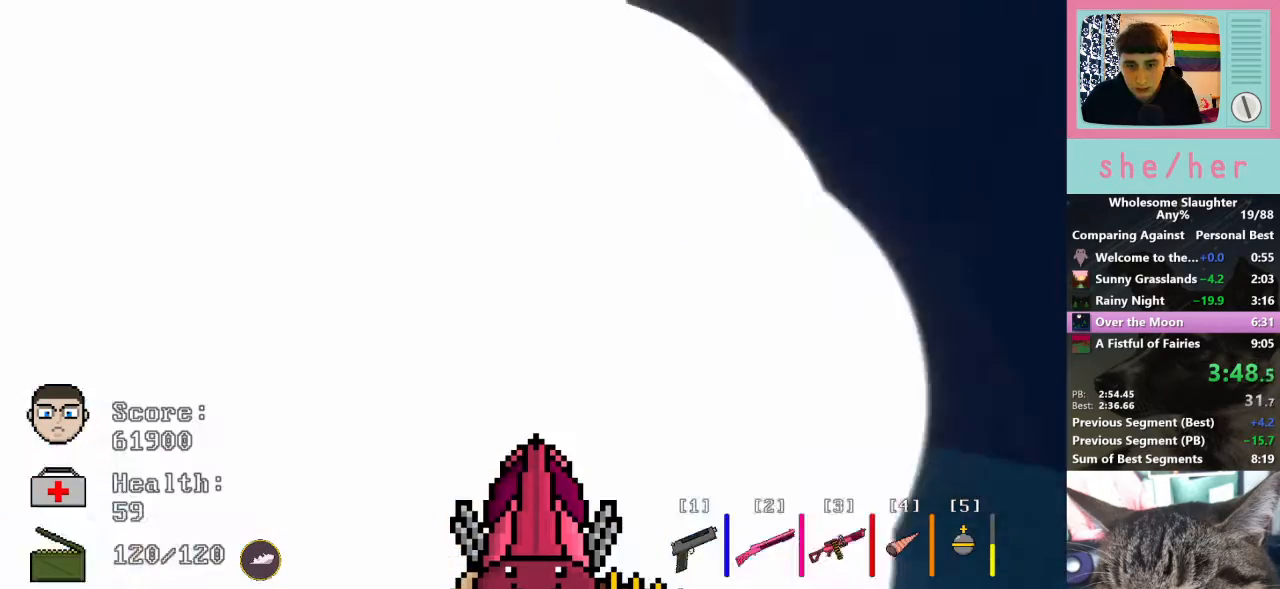
{"keys": ["d", "s"], "mouse": ["left"], "events": [[267, "d", "up"], [367, "mouse_left", "down"], [467, "d", "down"]]}
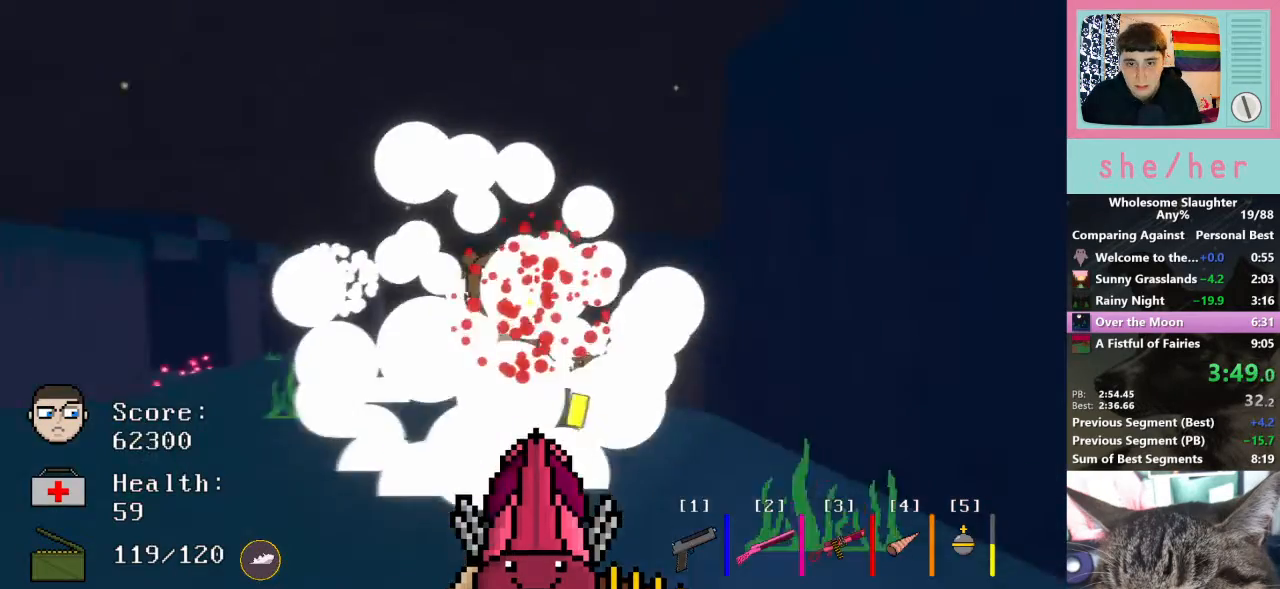
{"keys": ["w"], "mouse": ["left"], "events": [[67, "s", "up"], [167, "d", "up"], [167, "w", "down"]]}
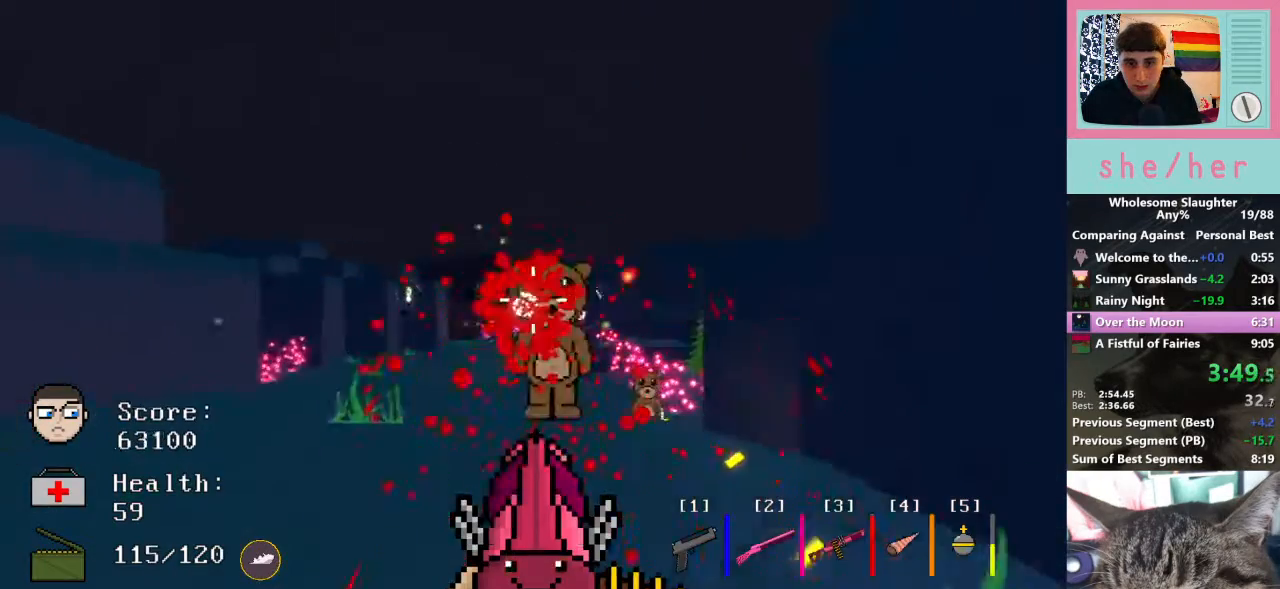
{"keys": [], "mouse": [], "events": [[200, "a", "down"], [300, "w", "up"], [333, "mouse_left", "up"], [433, "2", "down"], [433, "a", "up"], [467, "2", "up"]]}
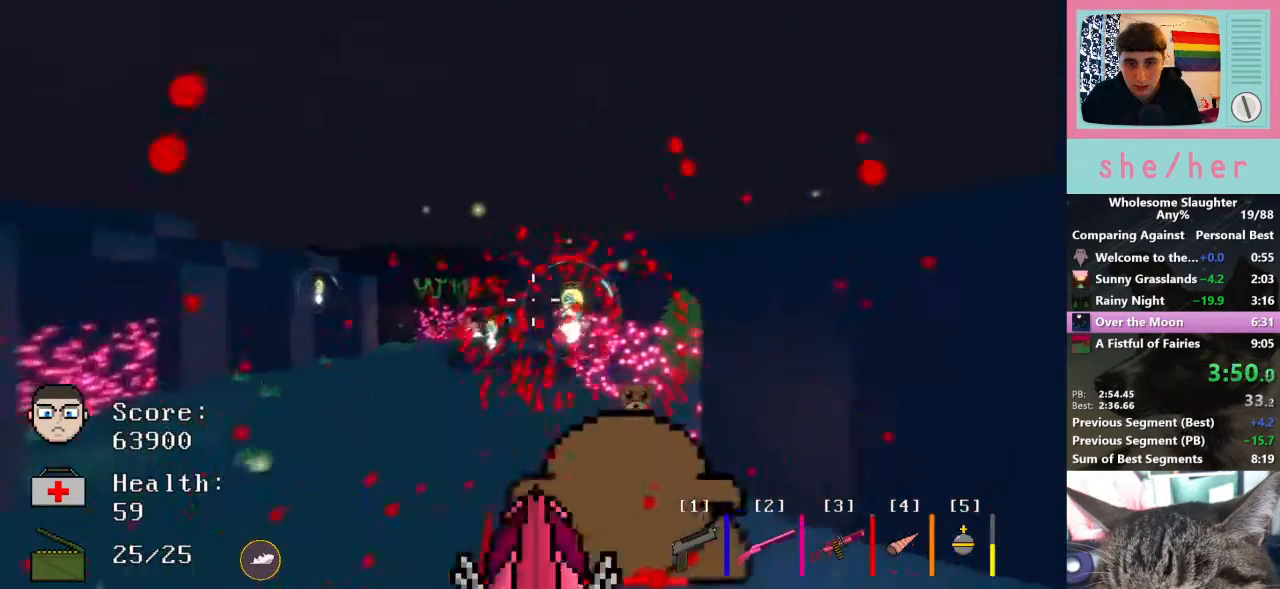
{"keys": ["a"], "mouse": [], "events": [[133, "w", "down"], [167, "mouse_left", "down"], [267, "w", "up"], [367, "mouse_left", "up"], [500, "a", "down"]]}
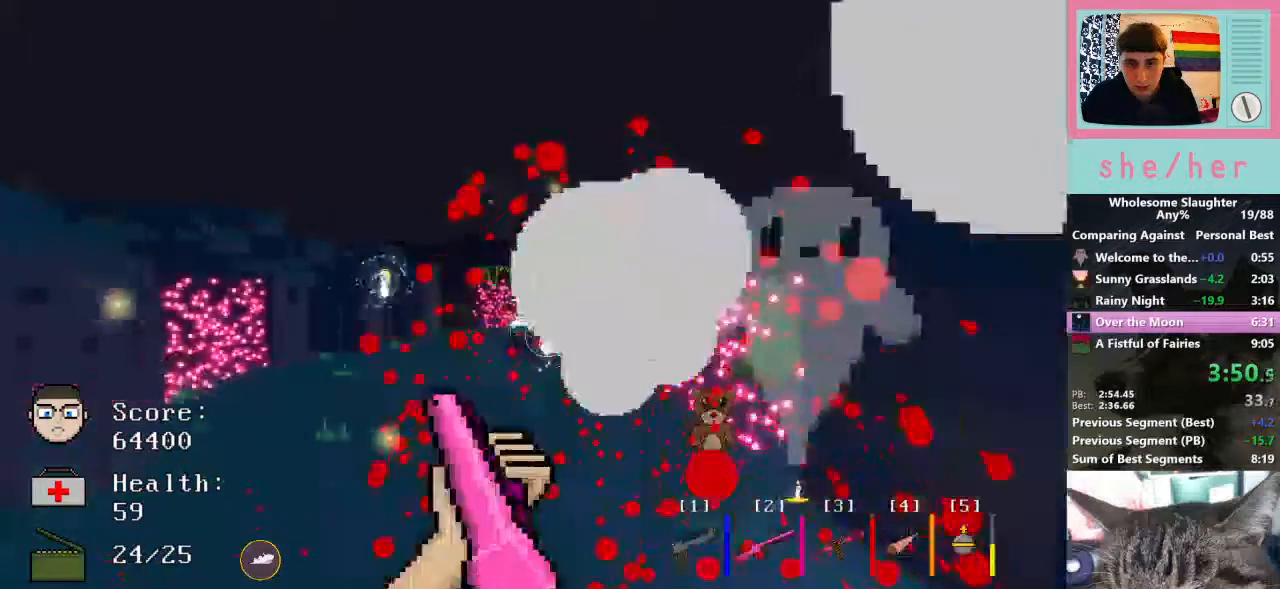
{"keys": ["a"], "mouse": [], "events": [[67, "s", "down"], [133, "a", "up"], [233, "mouse_left", "down"], [367, "mouse_left", "up"], [433, "a", "down"], [433, "s", "up"]]}
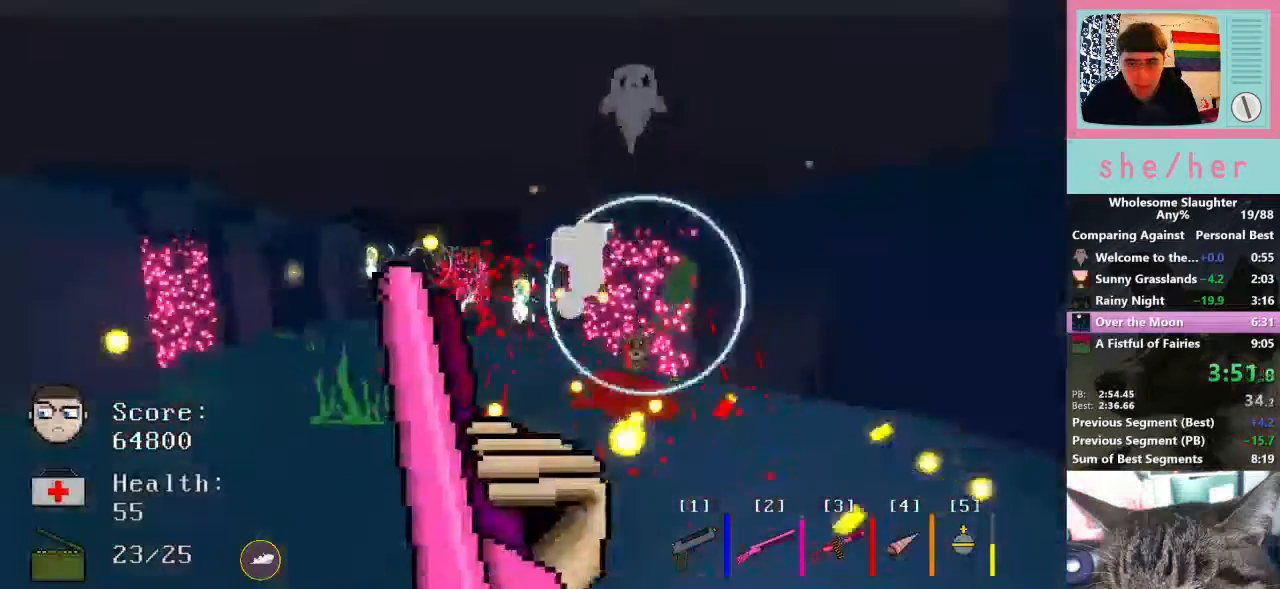
{"keys": ["a", "d"], "mouse": [], "events": [[67, "w", "down"], [133, "a", "up"], [300, "mouse_left", "down"], [333, "d", "down"], [400, "w", "up"], [433, "mouse_left", "up"], [500, "a", "down"]]}
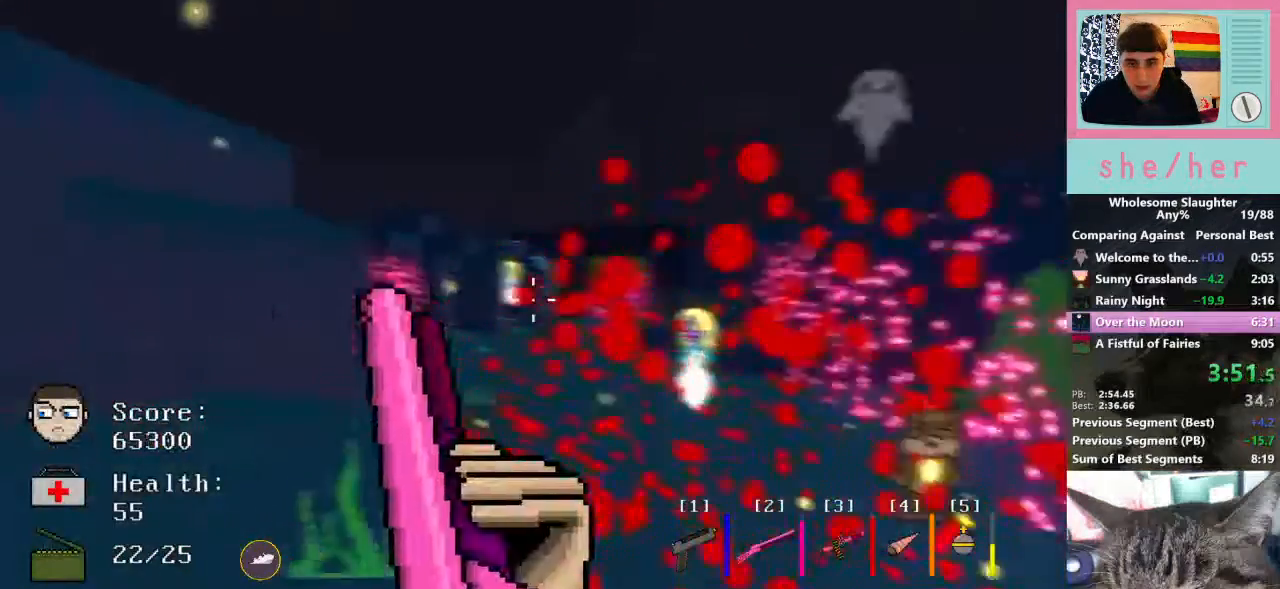
{"keys": ["s"], "mouse": [], "events": [[33, "d", "up"], [233, "s", "down"], [267, "a", "up"], [367, "mouse_left", "down"], [467, "mouse_left", "up"]]}
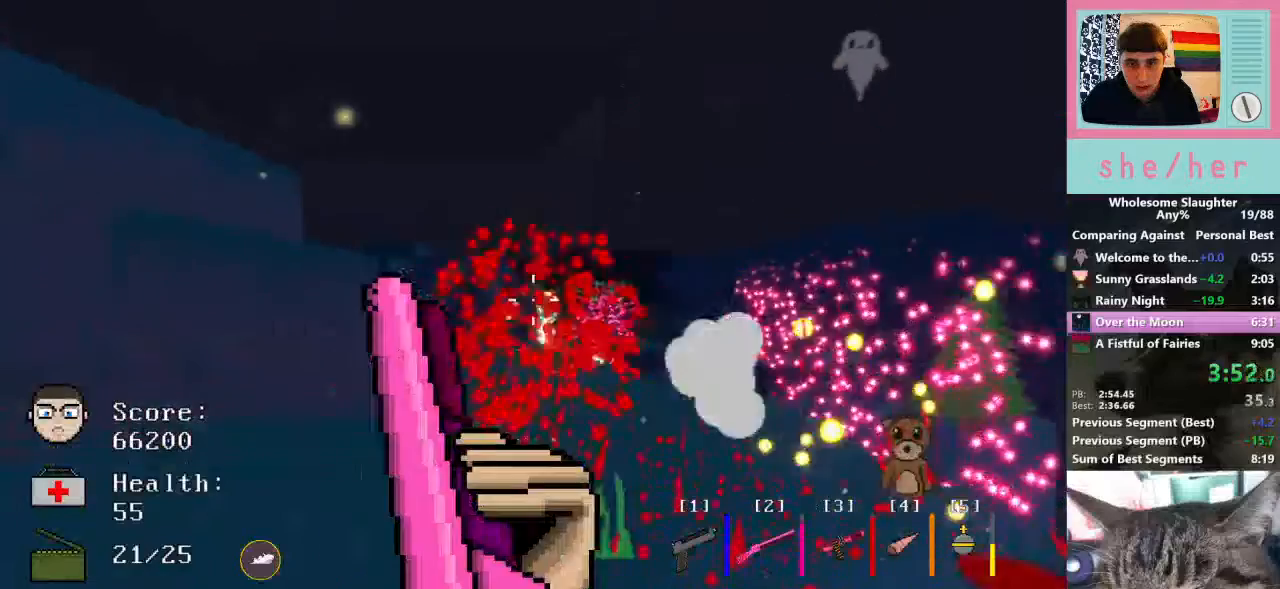
{"keys": ["d", "w"], "mouse": ["left"], "events": [[100, "a", "down"], [100, "s", "up"], [200, "3", "down"], [267, "3", "up"], [333, "a", "up"], [333, "w", "down"], [400, "mouse_left", "down"], [500, "d", "down"]]}
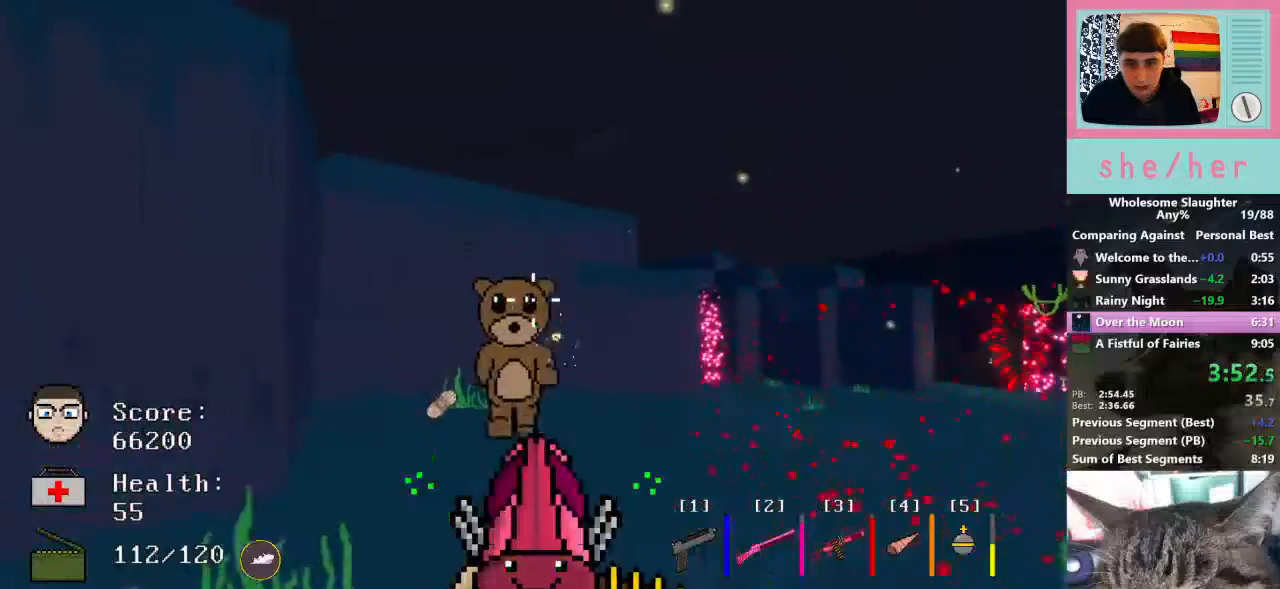
{"keys": ["a", "w"], "mouse": ["left"], "events": [[100, "d", "up"], [267, "a", "down"]]}
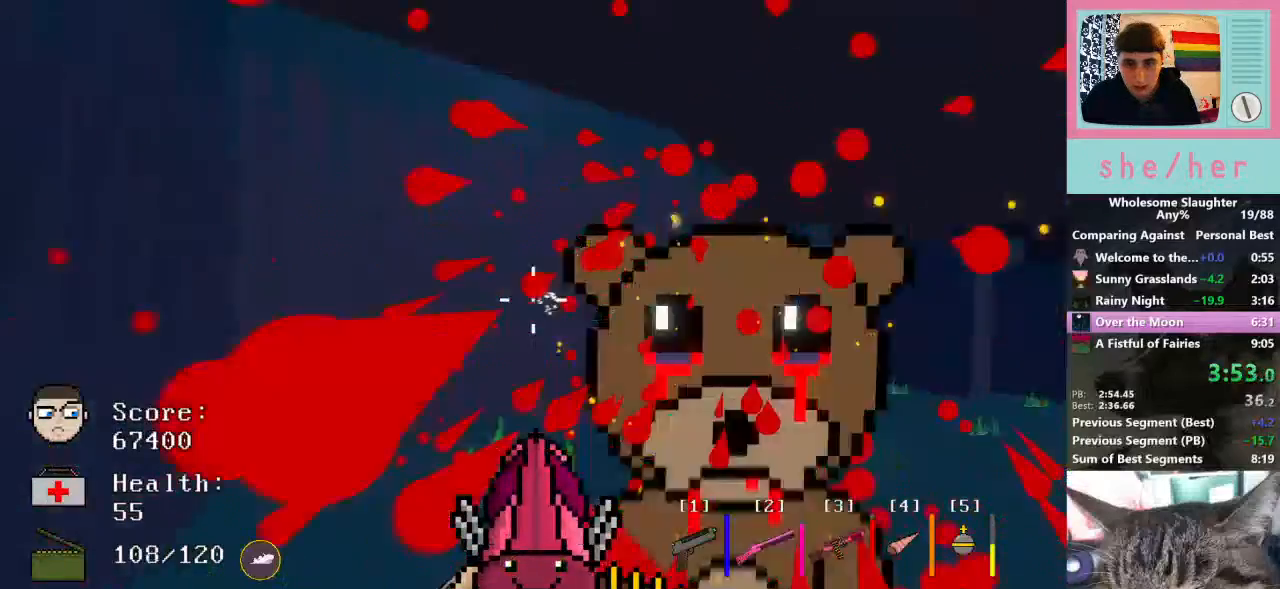
{"keys": ["a", "w"], "mouse": [], "events": [[100, "mouse_left", "up"], [267, "a", "up"], [300, "a", "down"]]}
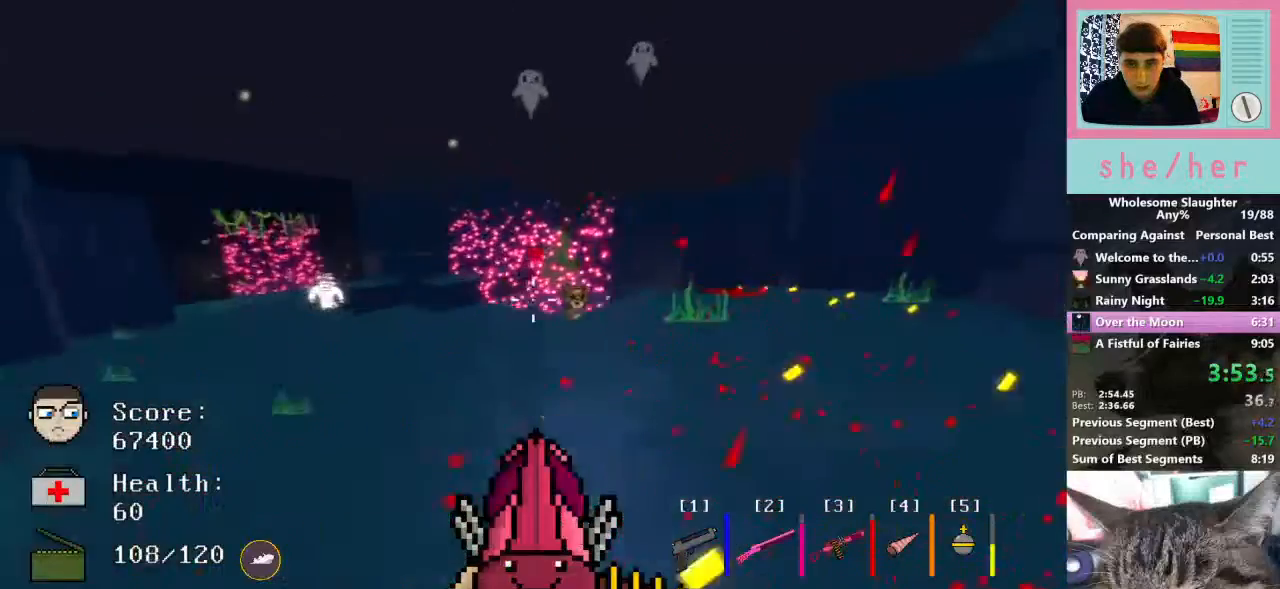
{"keys": ["w"], "mouse": ["left"], "events": [[133, "mouse_left", "down"], [367, "a", "up"]]}
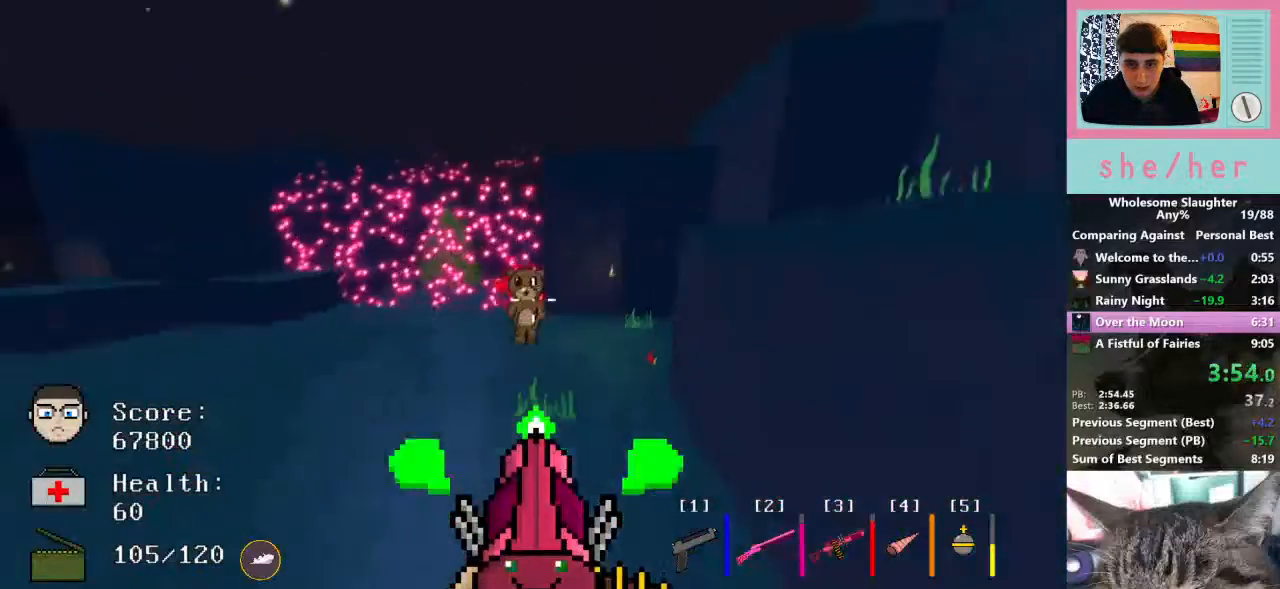
{"keys": ["d", "w"], "mouse": ["left"], "events": [[400, "d", "down"]]}
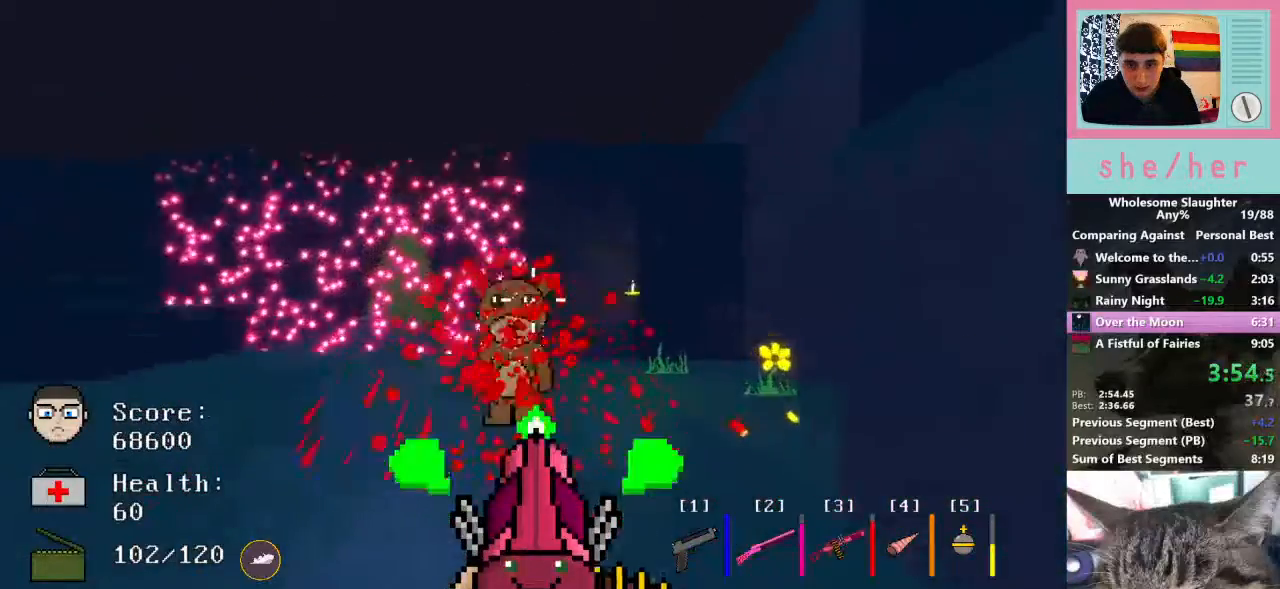
{"keys": ["d", "w"], "mouse": [], "events": [[233, "mouse_left", "up"], [333, "2", "down"], [433, "2", "up"]]}